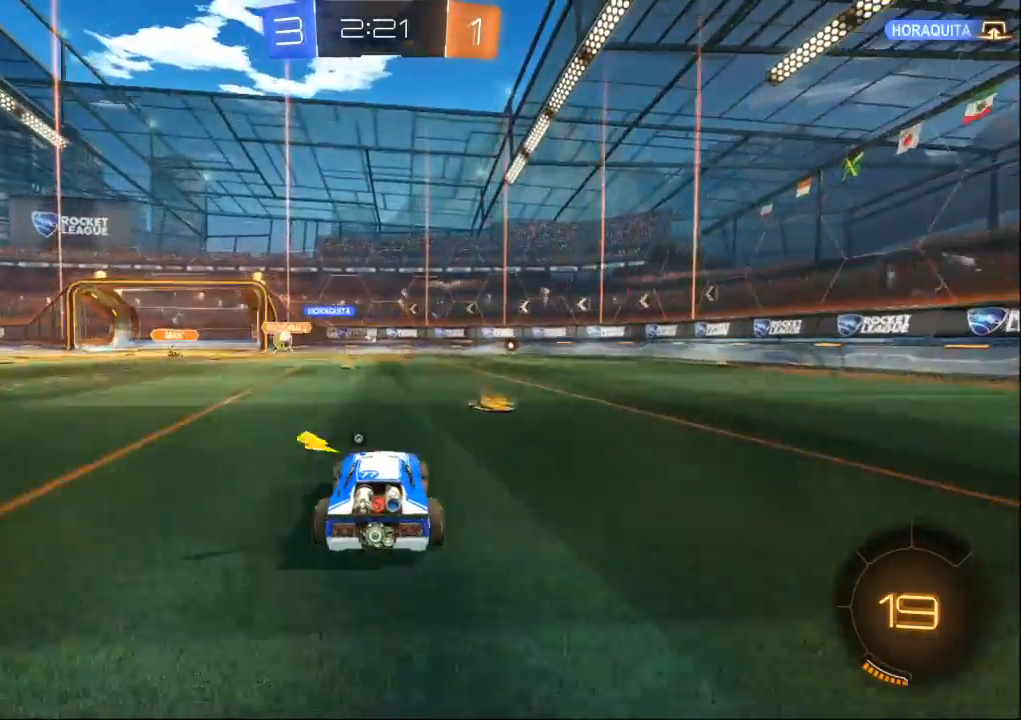
Gameplay with a controller (Xbox layout); each line is a JSON object with the inputs held at the frame after it (dt_ms = milliseconds from this image to that frame). "events" lists button and stick changes between this image and that frame as [ms after this image, input, new state], when the widget could be followed in between. Not read: L2 L3 R2 R3.
{"dt_ms": 500, "buttons": [], "left_stick": "center", "right_stick": "center", "events": [[233, "left_stick", "left"], [467, "left_stick", "center"]]}
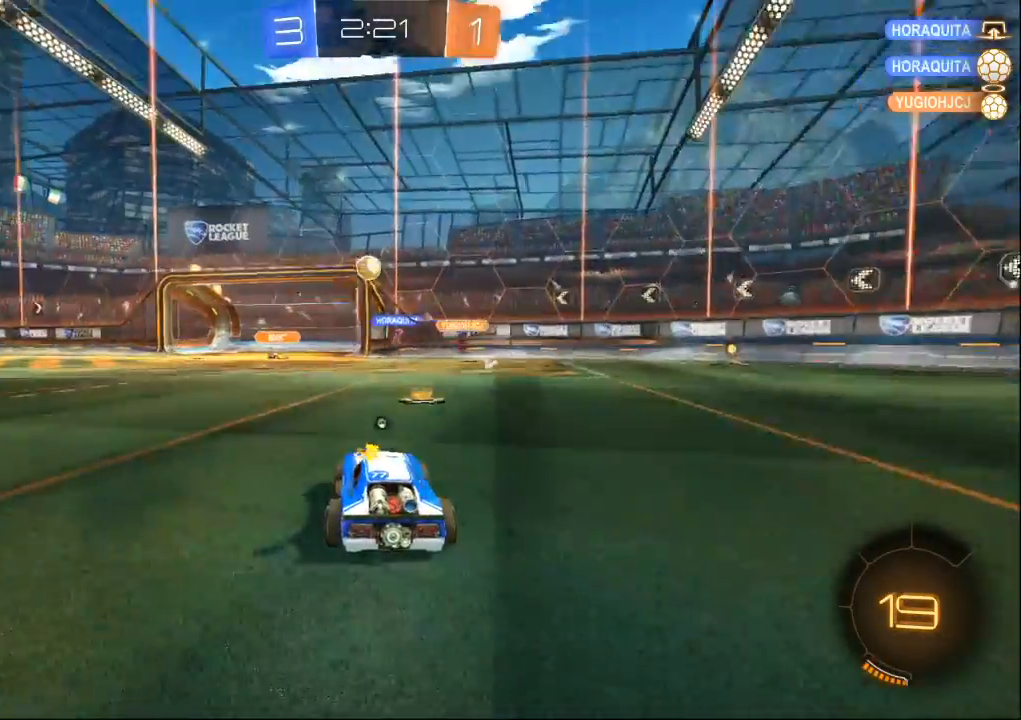
{"dt_ms": 500, "buttons": [], "left_stick": "left", "right_stick": "center", "events": [[467, "left_stick", "left"]]}
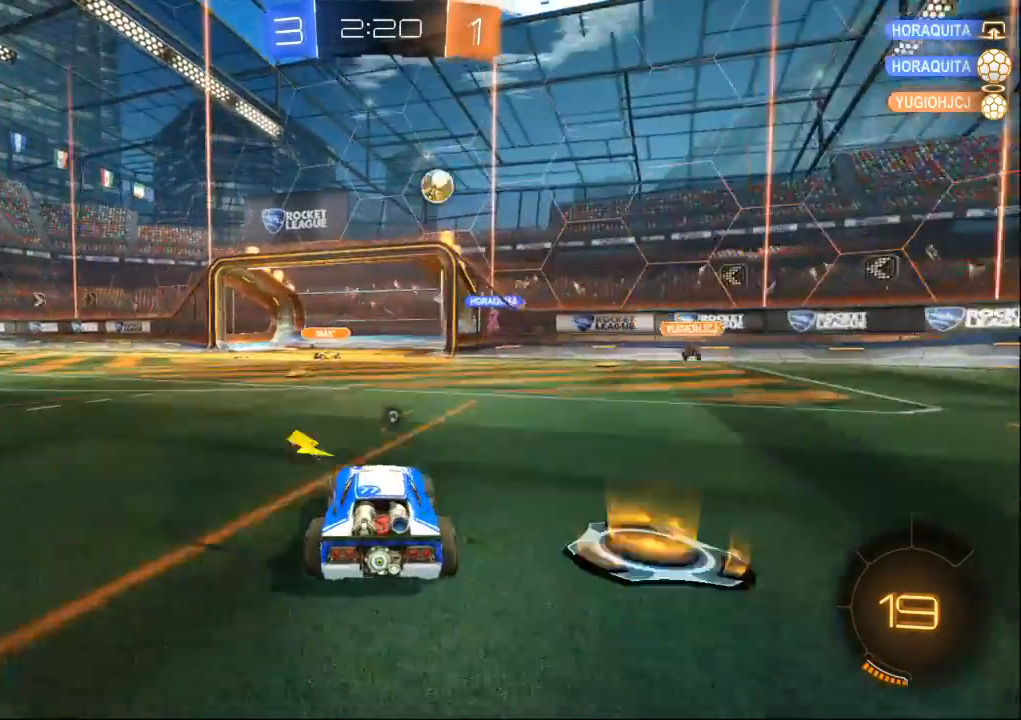
{"dt_ms": 500, "buttons": [], "left_stick": "center", "right_stick": "center", "events": [[33, "left_stick", "center"]]}
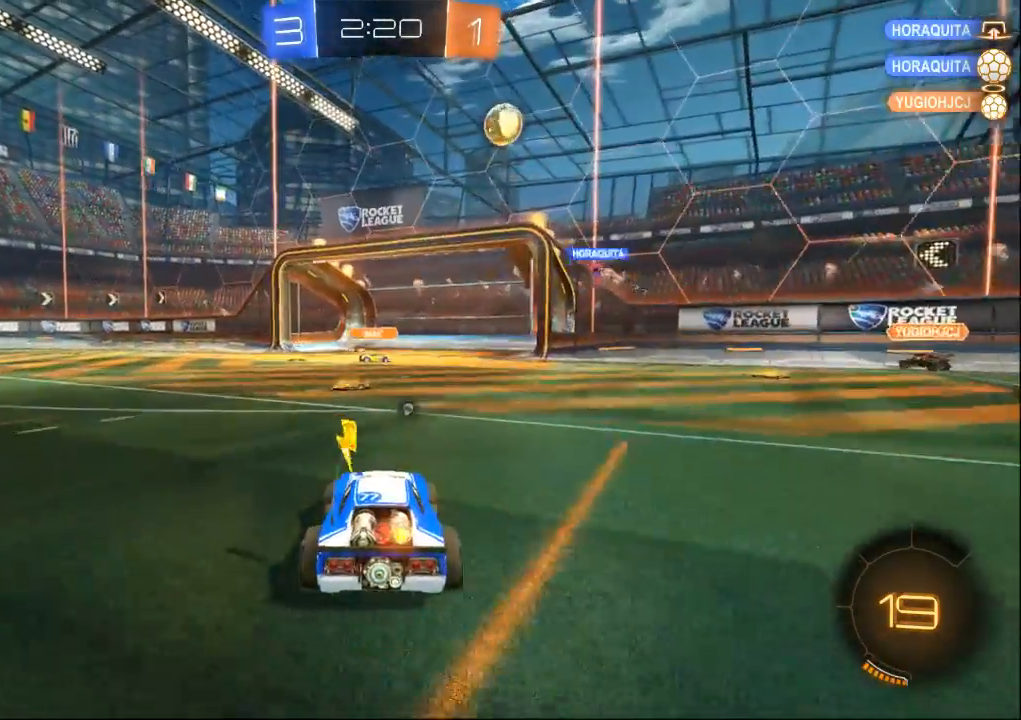
{"dt_ms": 500, "buttons": ["A", "B"], "left_stick": "center", "right_stick": "center", "events": [[233, "A", "down"], [233, "B", "down"], [300, "left_stick", "down"], [400, "left_stick", "up"], [467, "left_stick", "center"]]}
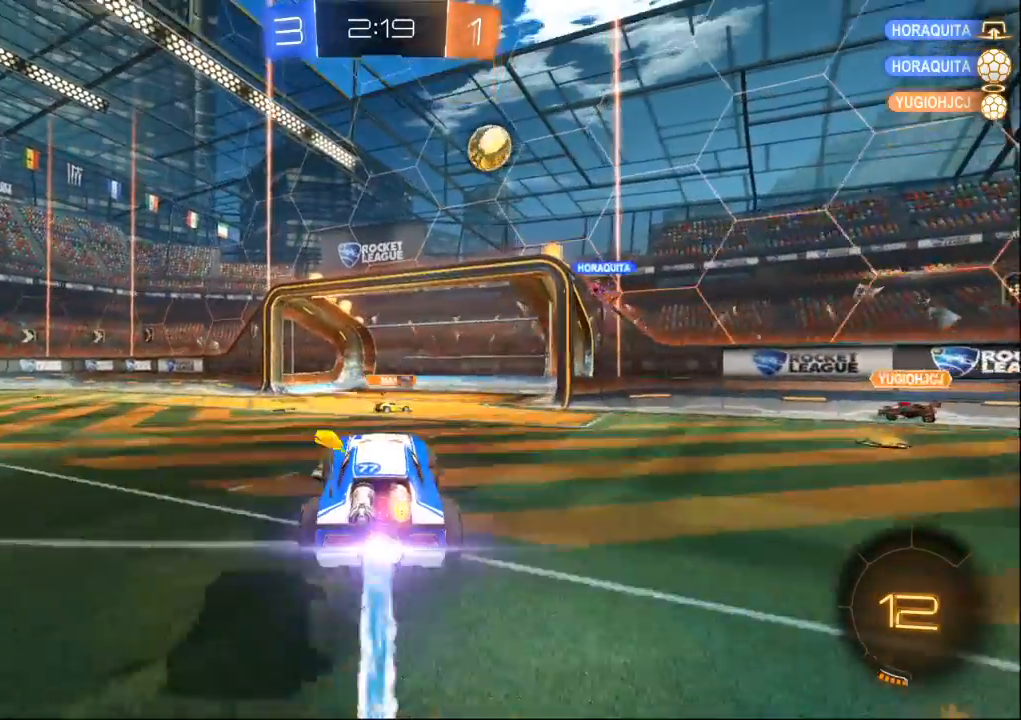
{"dt_ms": 500, "buttons": ["A", "B"], "left_stick": "center", "right_stick": "center", "events": []}
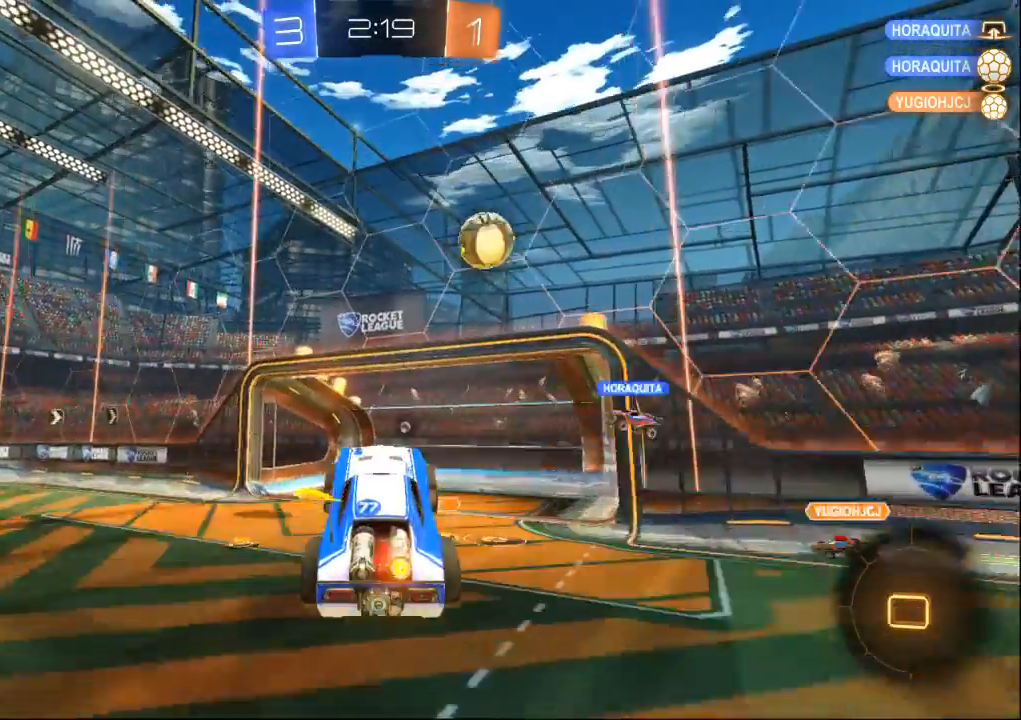
{"dt_ms": 500, "buttons": ["B"], "left_stick": "up", "right_stick": "center", "events": [[300, "A", "up"], [400, "left_stick", "up"]]}
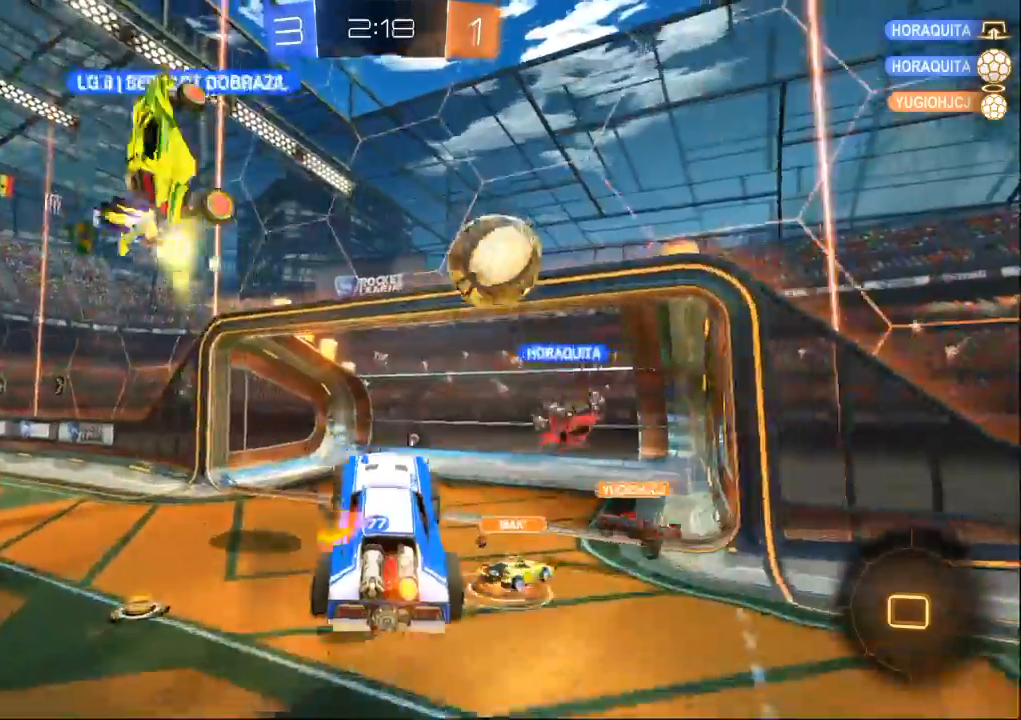
{"dt_ms": 500, "buttons": [], "left_stick": "center", "right_stick": "center"}
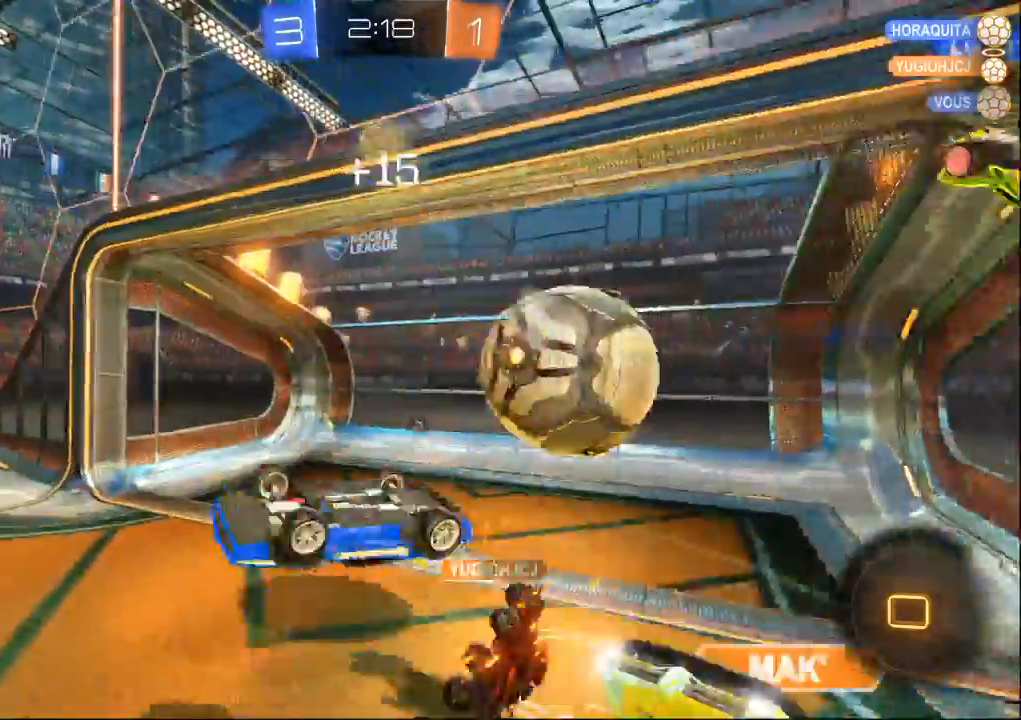
{"dt_ms": 500, "buttons": ["DPAD_LEFT"], "left_stick": "center", "right_stick": "center", "events": [[467, "DPAD_LEFT", "down"]]}
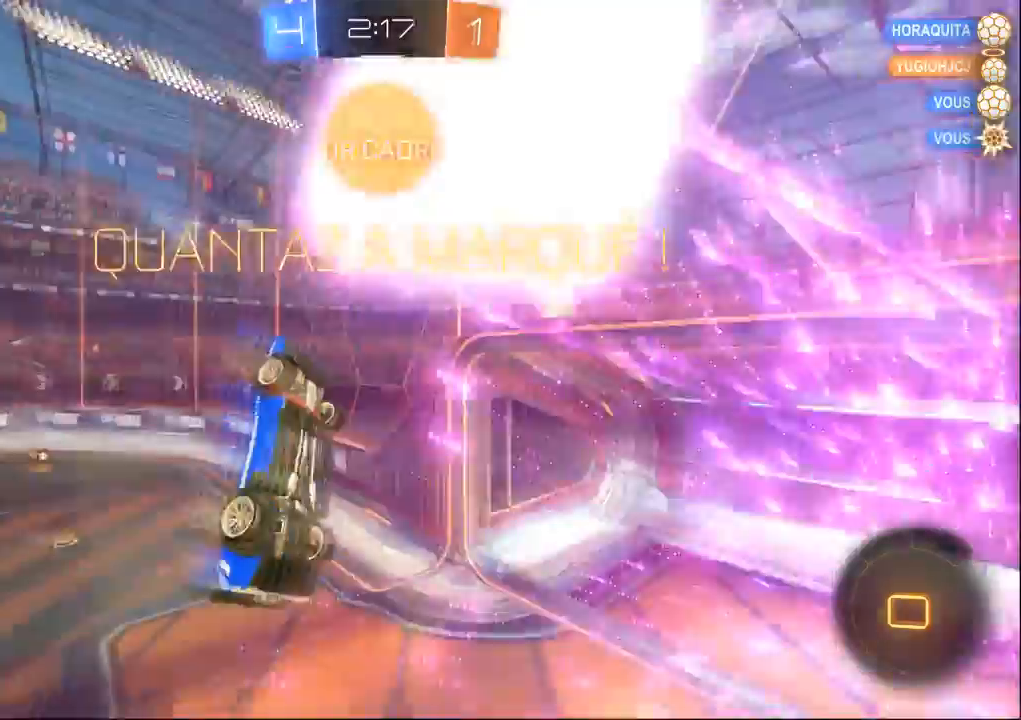
{"dt_ms": 500, "buttons": [], "left_stick": "down-right", "right_stick": "center", "events": [[133, "DPAD_LEFT", "up"], [467, "left_stick", "down-right"]]}
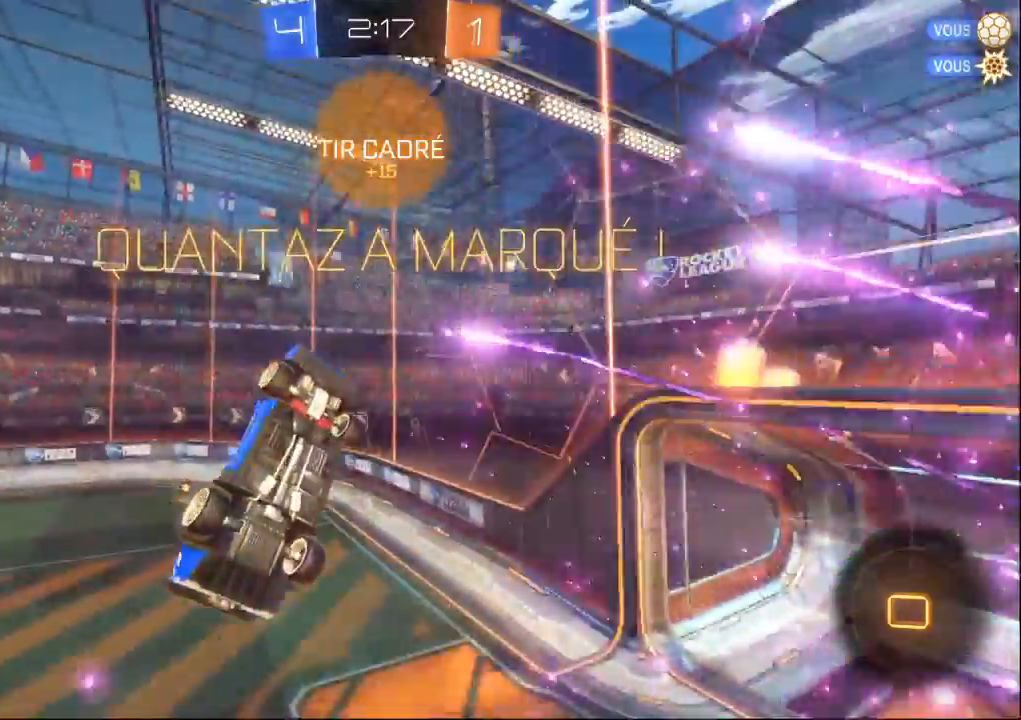
{"dt_ms": 1000, "buttons": ["A", "Y"], "left_stick": "center", "right_stick": "center"}
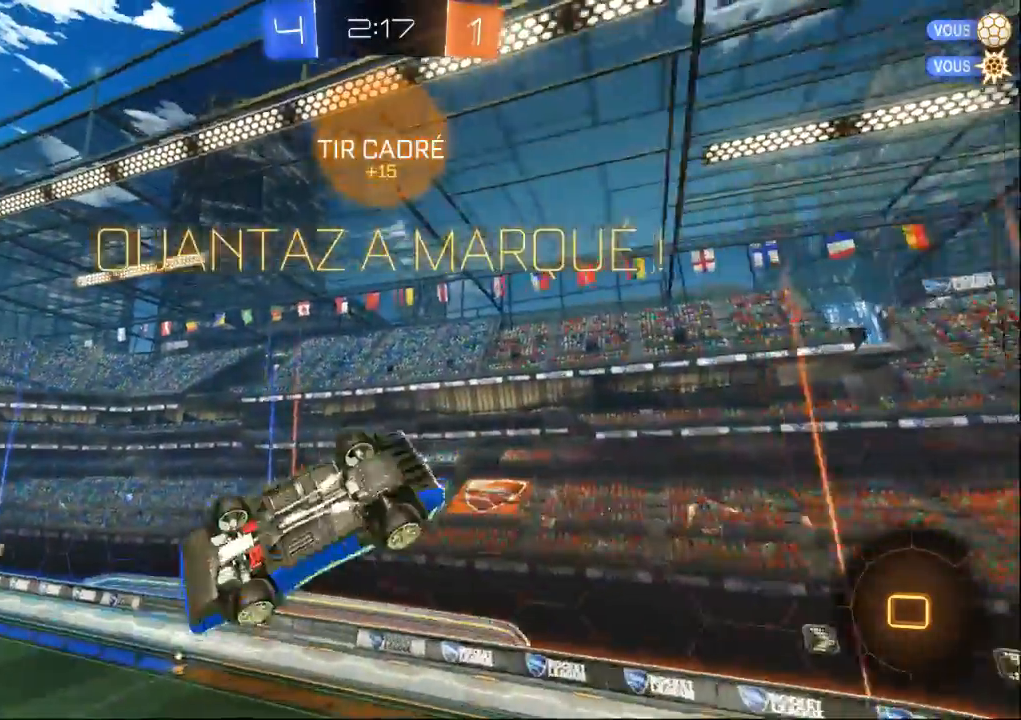
{"dt_ms": 500, "buttons": ["Y"], "left_stick": "down", "right_stick": "center", "events": [[67, "A", "up"], [167, "left_stick", "down"]]}
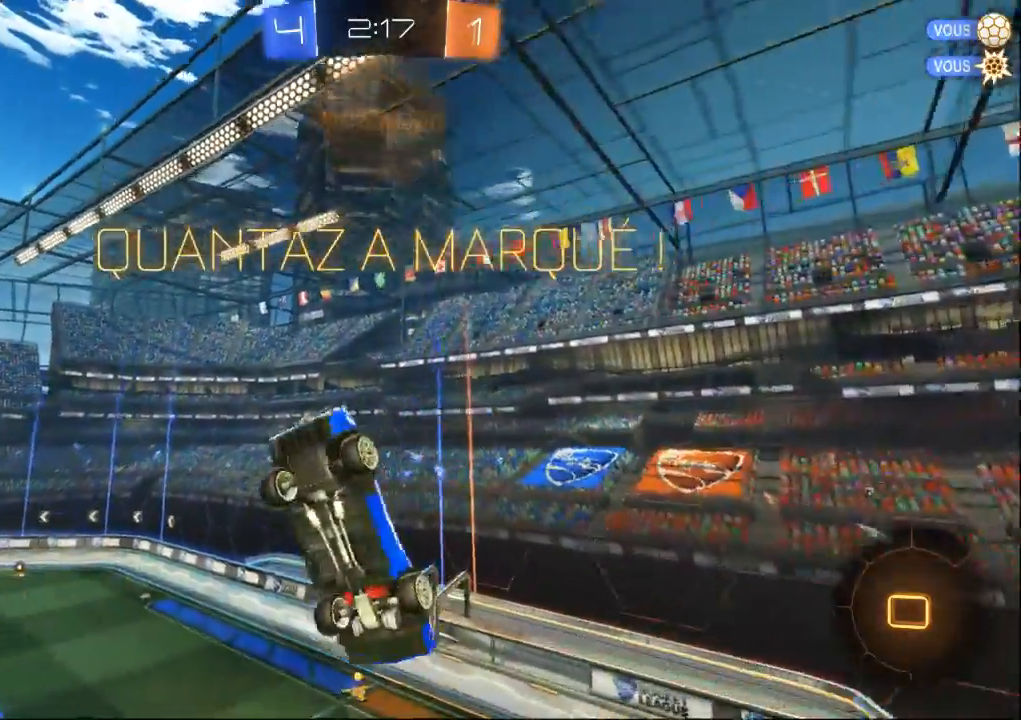
{"dt_ms": 500, "buttons": [], "left_stick": "left", "right_stick": "center", "events": [[67, "Y", "up"], [167, "left_stick", "center"], [200, "Y", "down"], [400, "left_stick", "left"], [500, "Y", "up"]]}
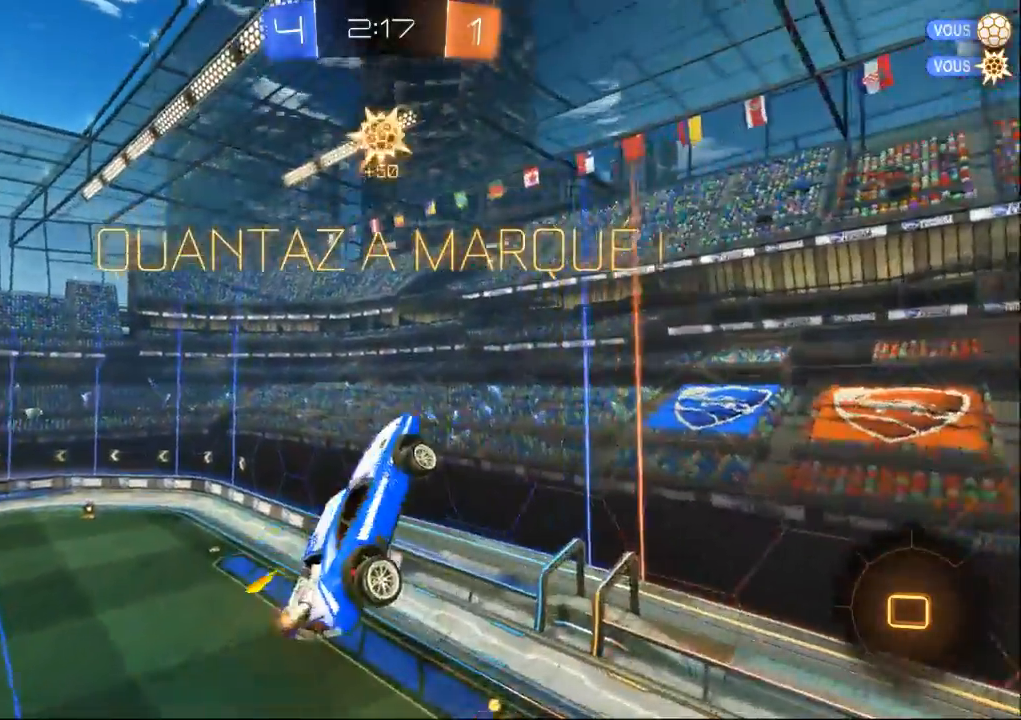
{"dt_ms": 500, "buttons": ["Y"], "left_stick": "center", "right_stick": "center", "events": [[67, "START", "down"], [67, "Y", "down"], [133, "START", "up"], [400, "left_stick", "center"]]}
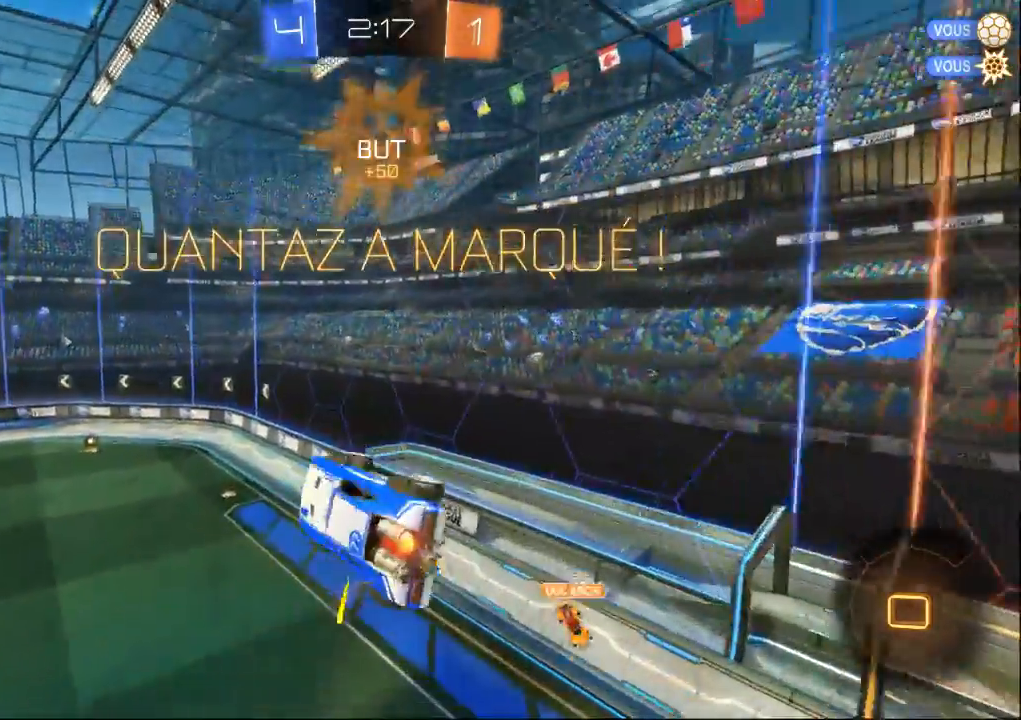
{"dt_ms": 500, "buttons": ["Y"], "left_stick": "center", "right_stick": "center", "events": []}
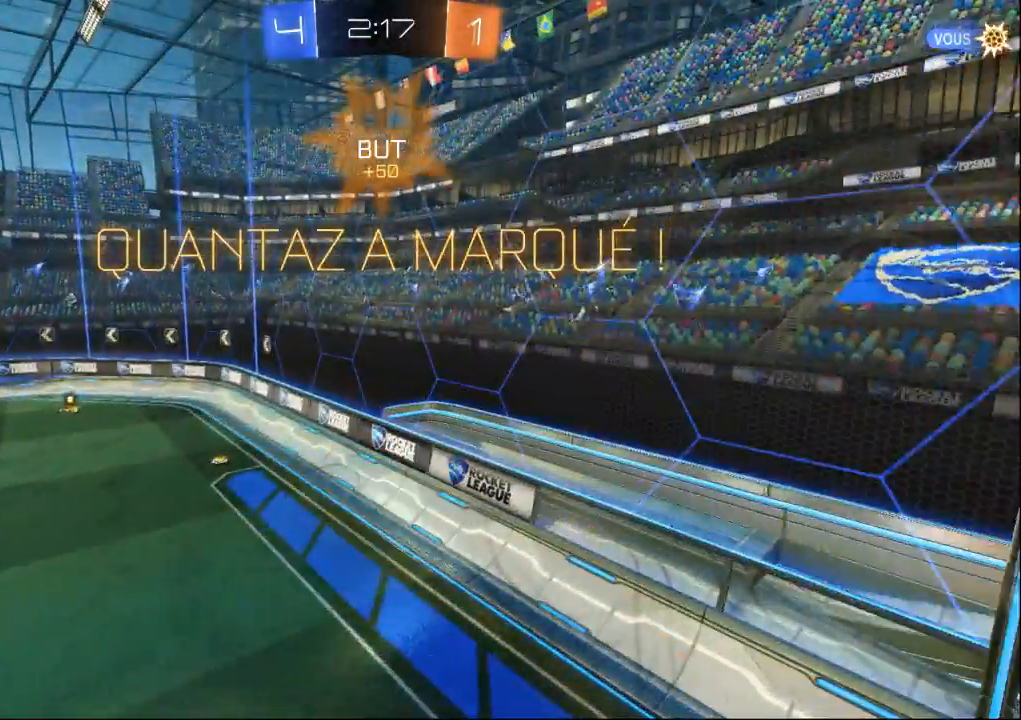
{"dt_ms": 500, "buttons": [], "left_stick": "center", "right_stick": "center", "events": [[200, "Y", "up"]]}